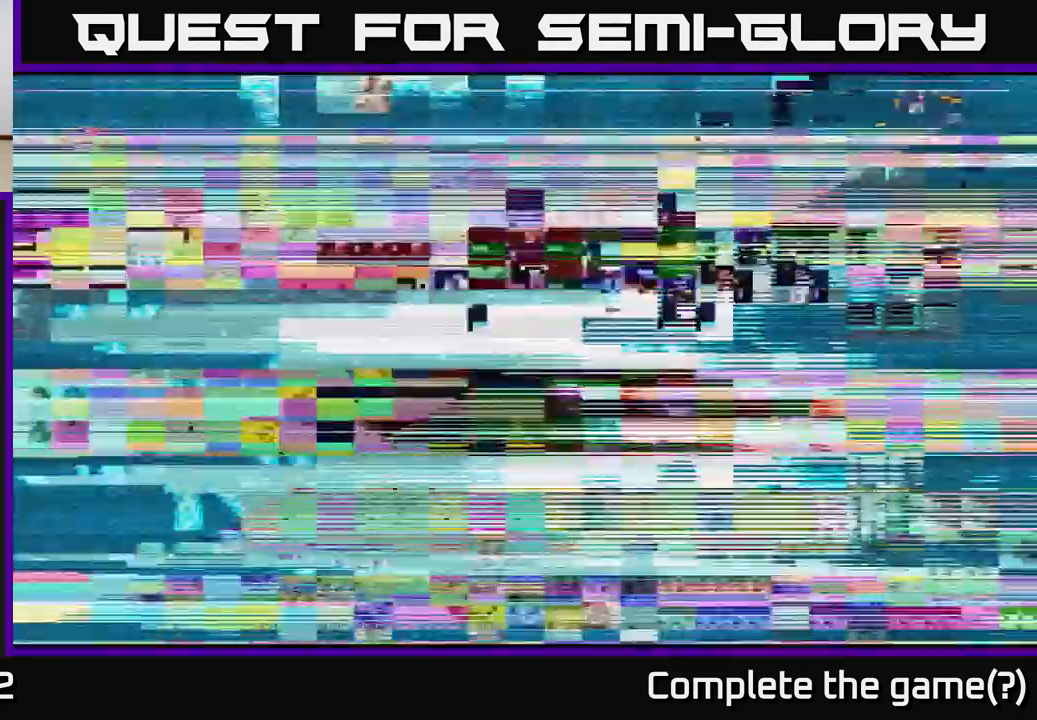
Gameplay with a controller (Xbox layout); each line is a JSON object with the inputs held at the frame after it. "events" lists button and stick changes between this image and that frame as [ms after this image, input, new state], when the widget could be followed in between.
{"buttons": [], "left_stick": "center", "right_stick": "center", "events": []}
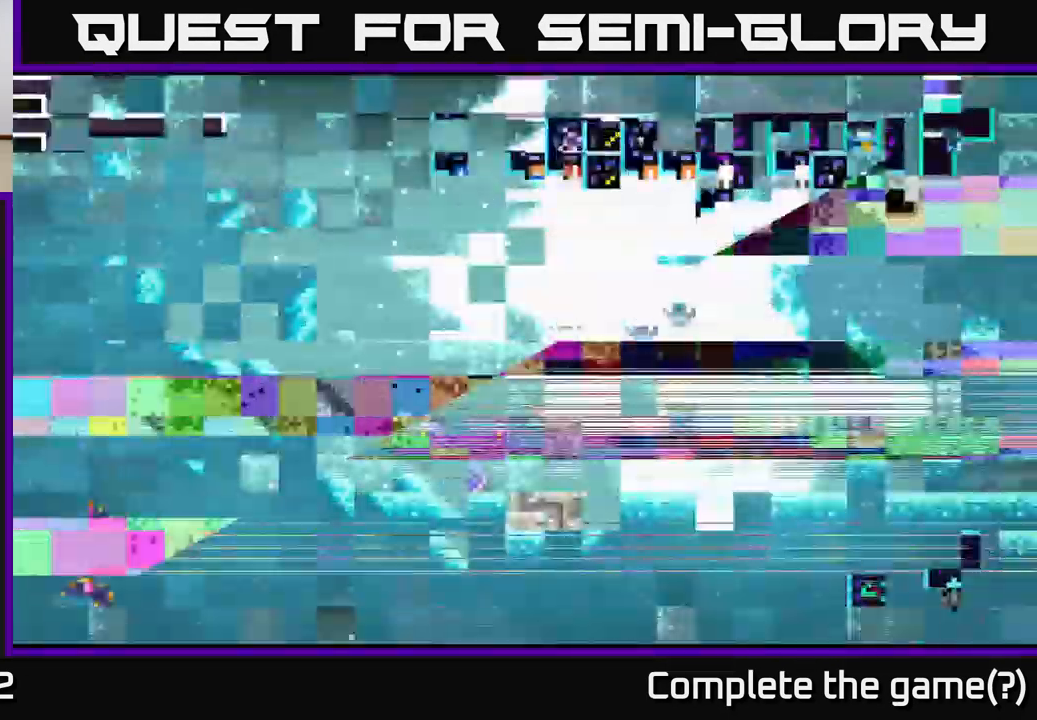
{"buttons": [], "left_stick": "center", "right_stick": "center", "events": []}
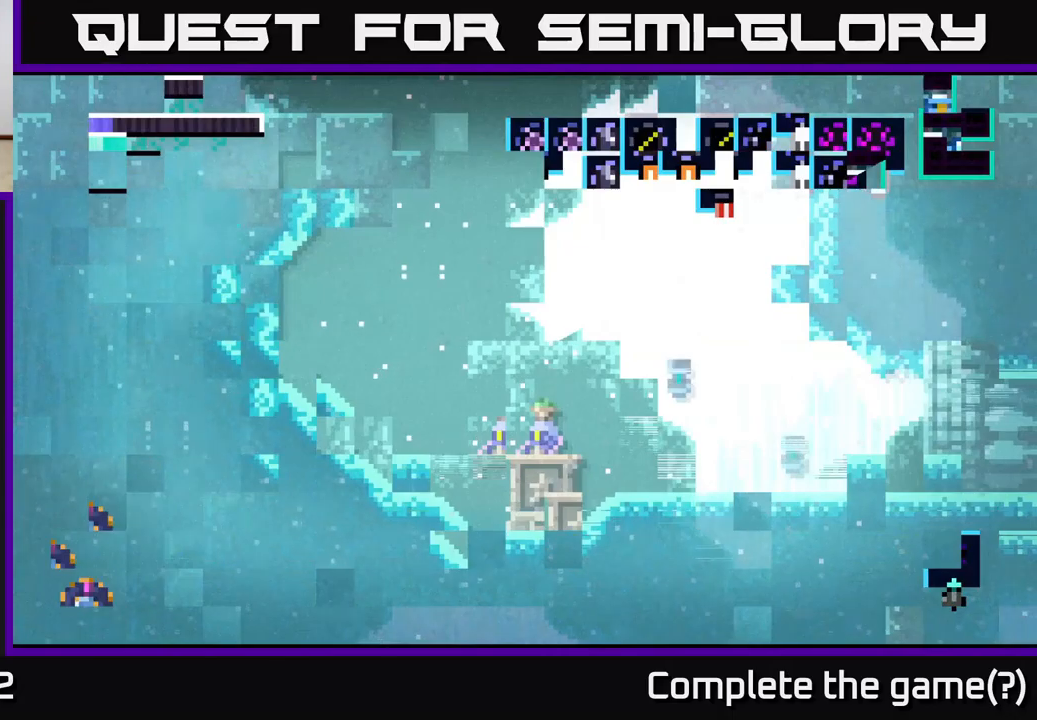
{"buttons": [], "left_stick": "right", "right_stick": "center", "events": [[450, "left_stick", "right"]]}
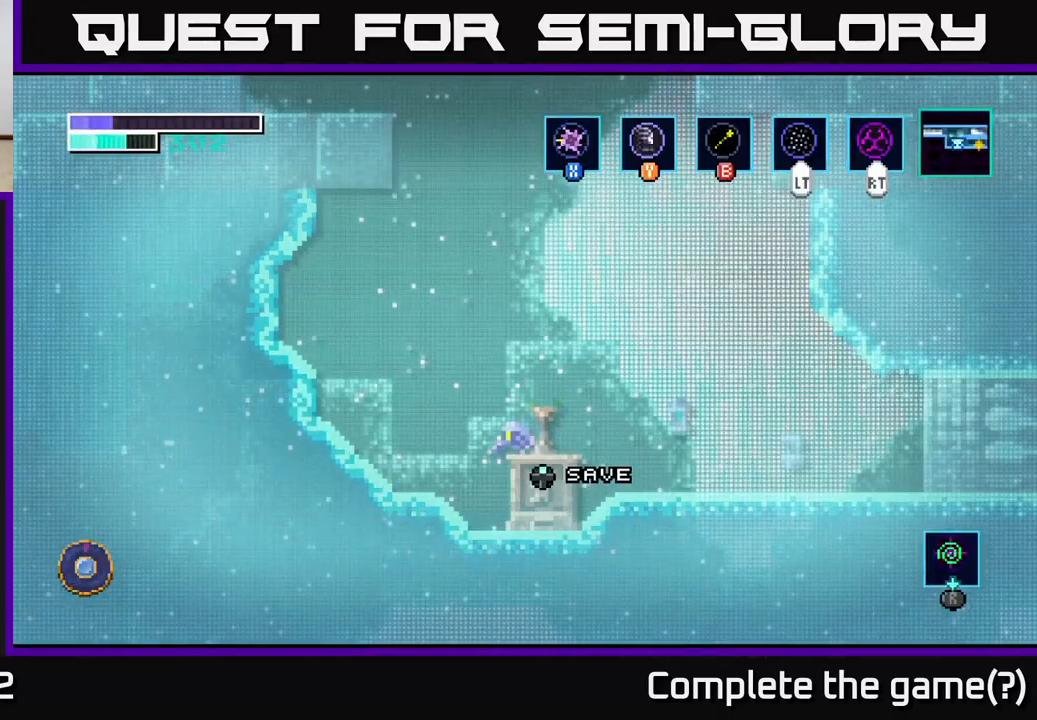
{"buttons": [], "left_stick": "right", "right_stick": "center", "events": []}
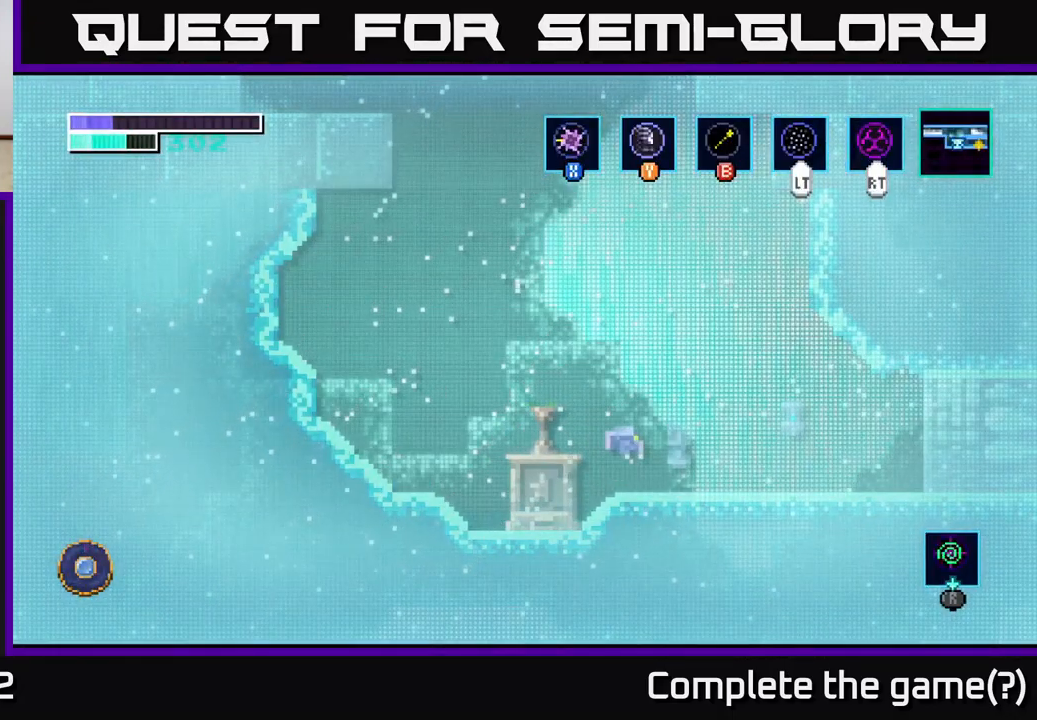
{"buttons": [], "left_stick": "right", "right_stick": "center", "events": []}
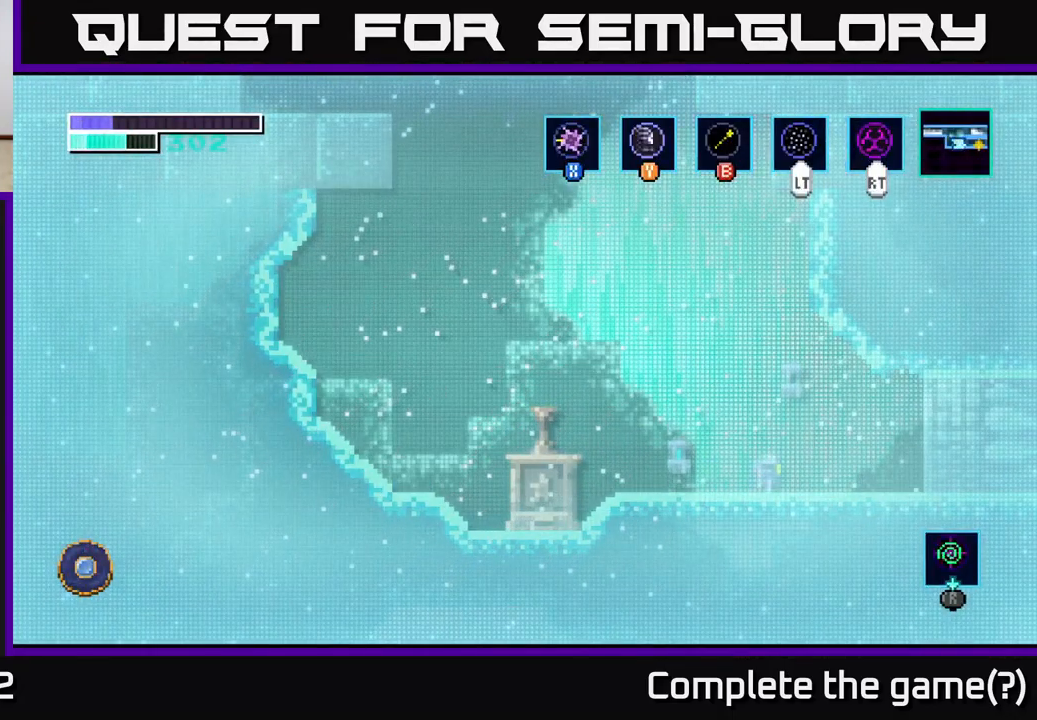
{"buttons": [], "left_stick": "center", "right_stick": "center", "events": [[150, "left_stick", "center"]]}
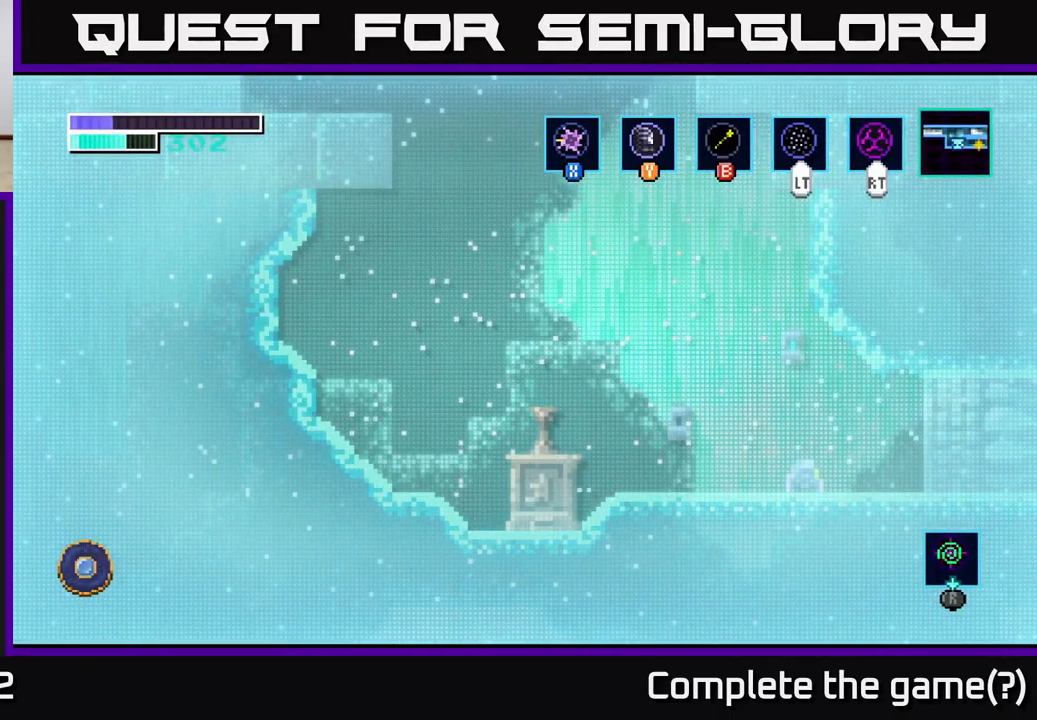
{"buttons": [], "left_stick": "center", "right_stick": "center", "events": []}
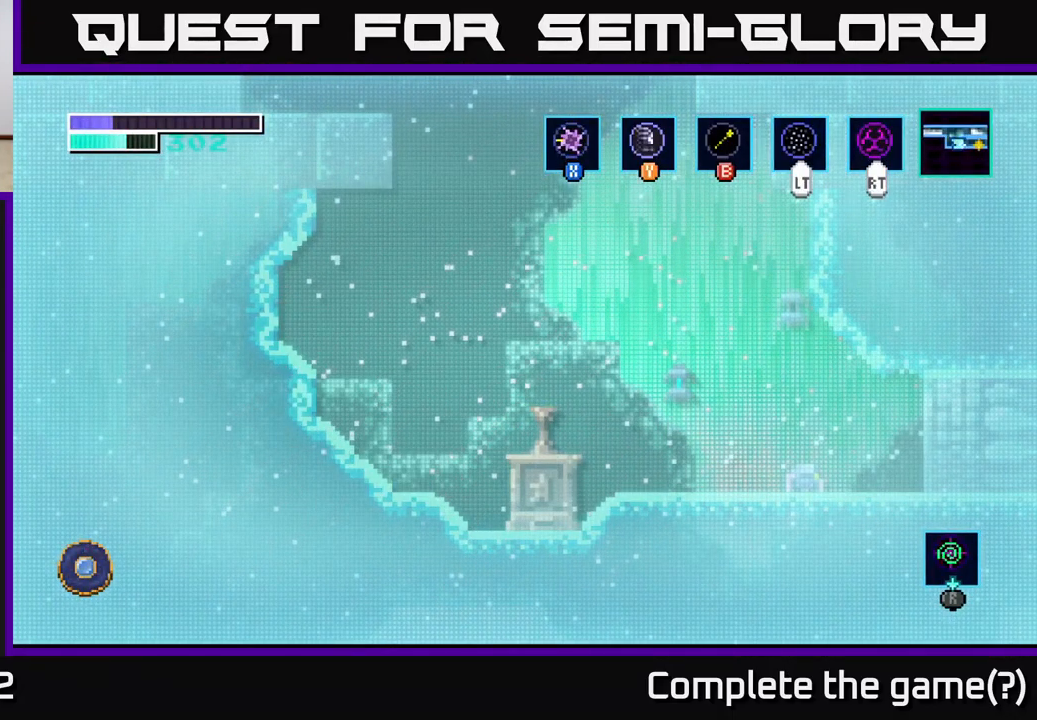
{"buttons": [], "left_stick": "center", "right_stick": "center", "events": []}
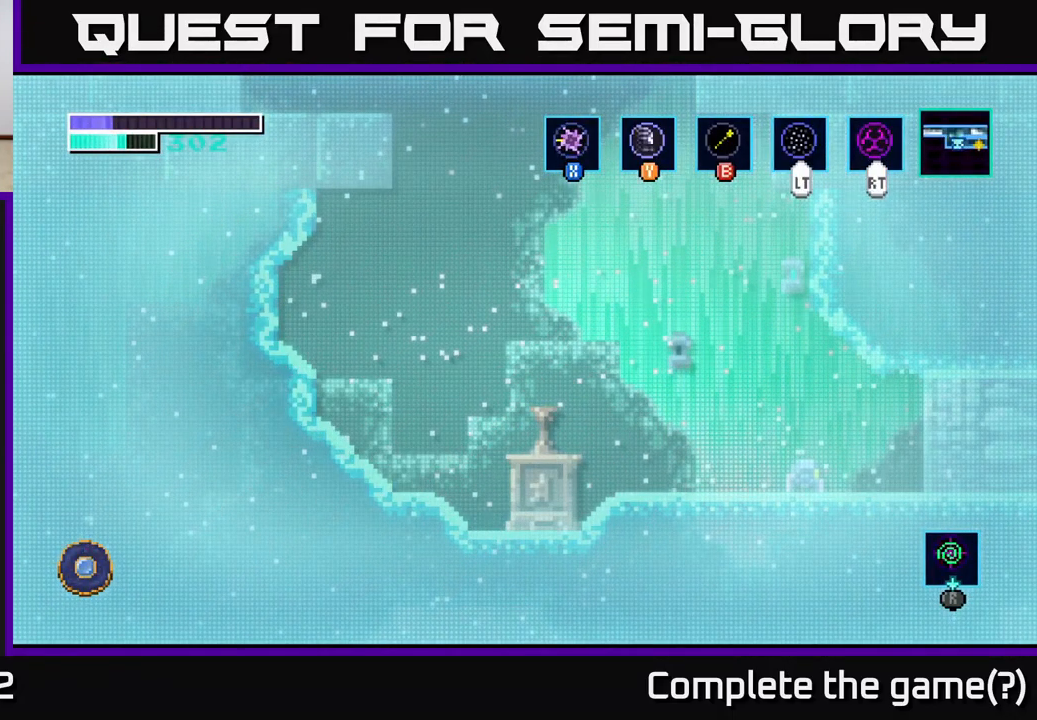
{"buttons": [], "left_stick": "center", "right_stick": "center", "events": []}
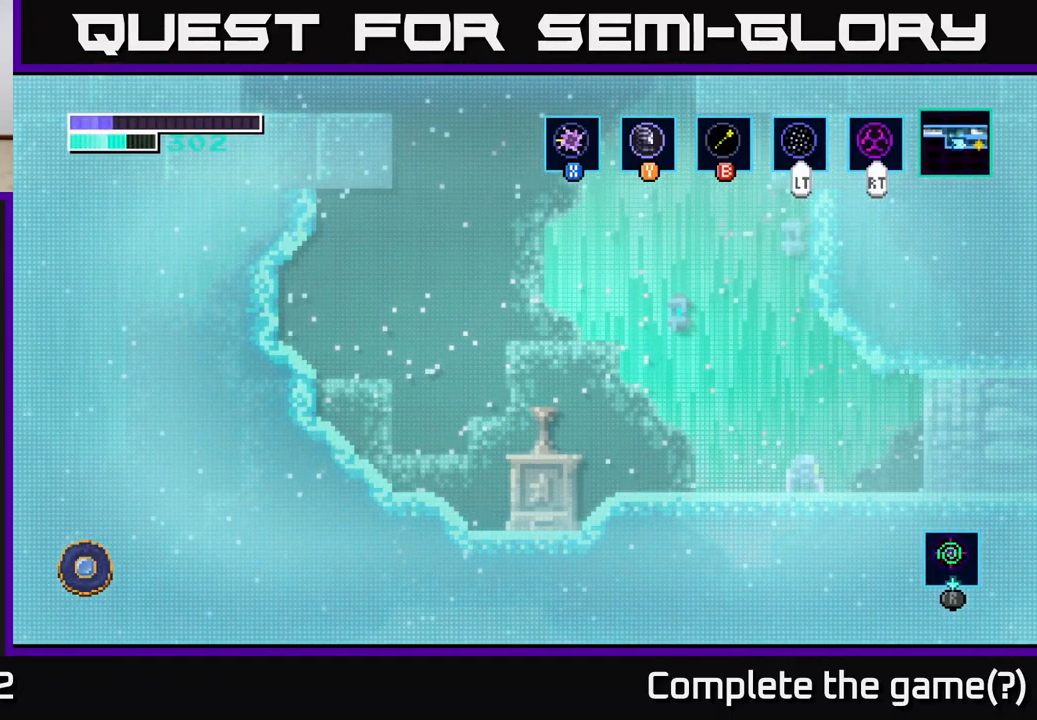
{"buttons": [], "left_stick": "right", "right_stick": "center", "events": [[67, "left_stick", "right"]]}
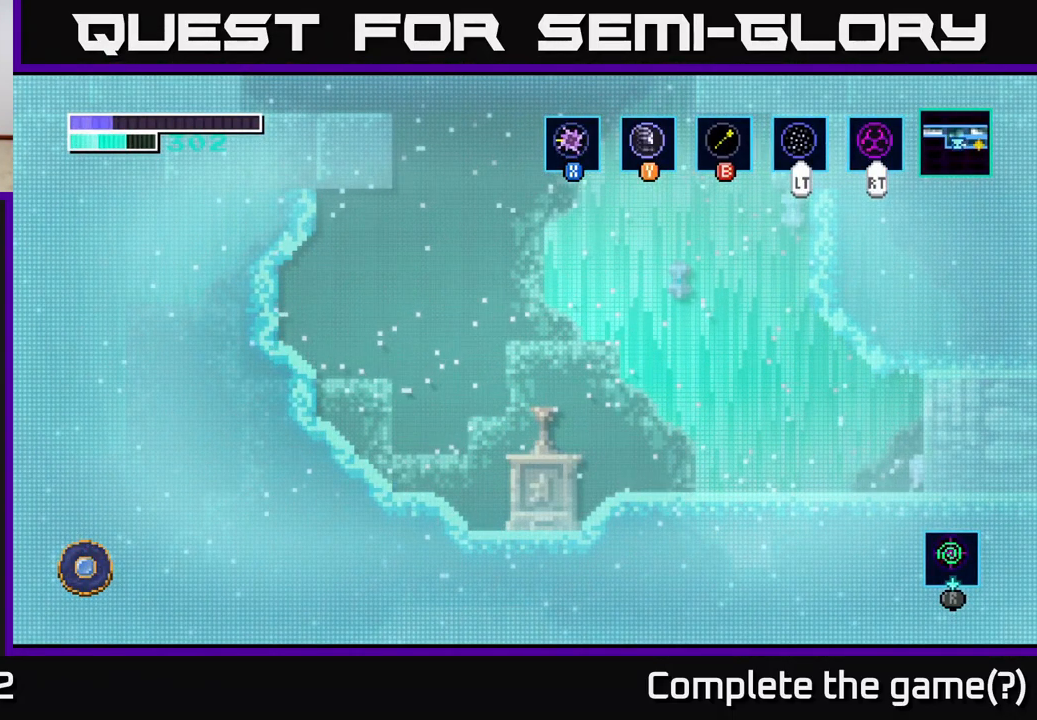
{"buttons": [], "left_stick": "center", "right_stick": "center", "events": [[250, "left_stick", "center"]]}
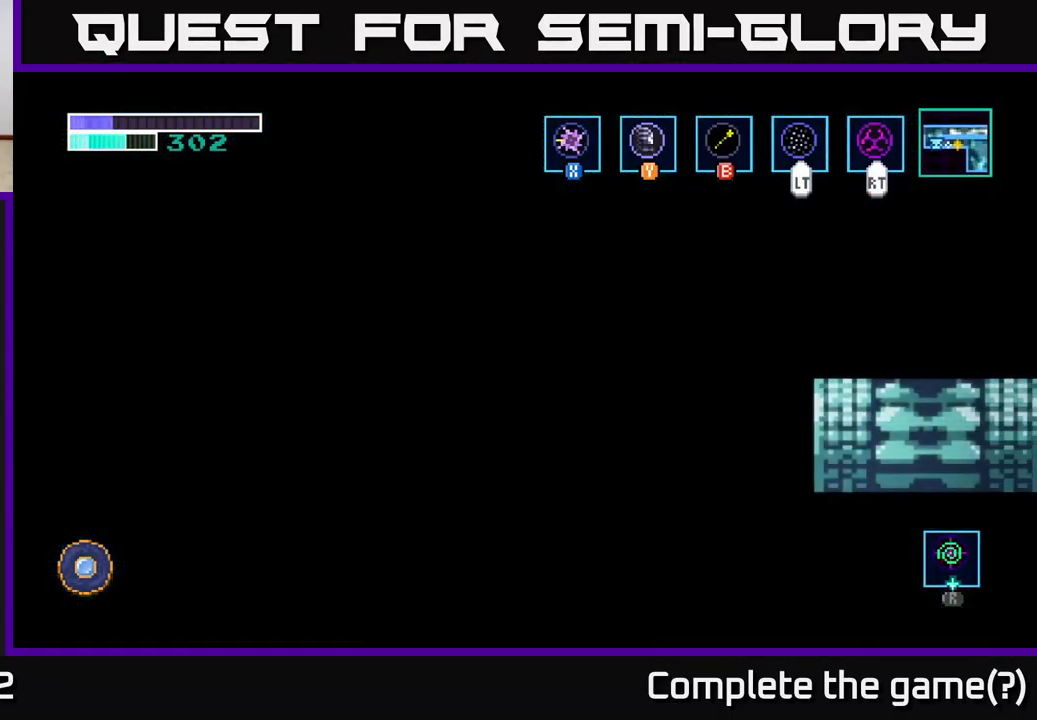
{"buttons": [], "left_stick": "center", "right_stick": "center", "events": []}
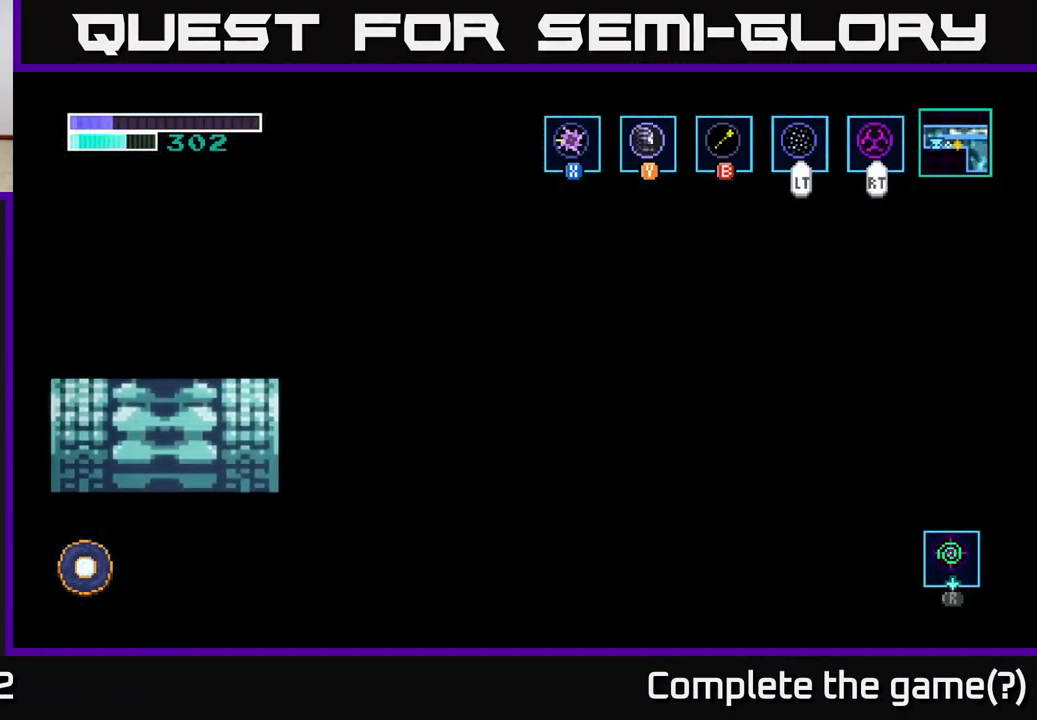
{"buttons": [], "left_stick": "center", "right_stick": "center", "events": []}
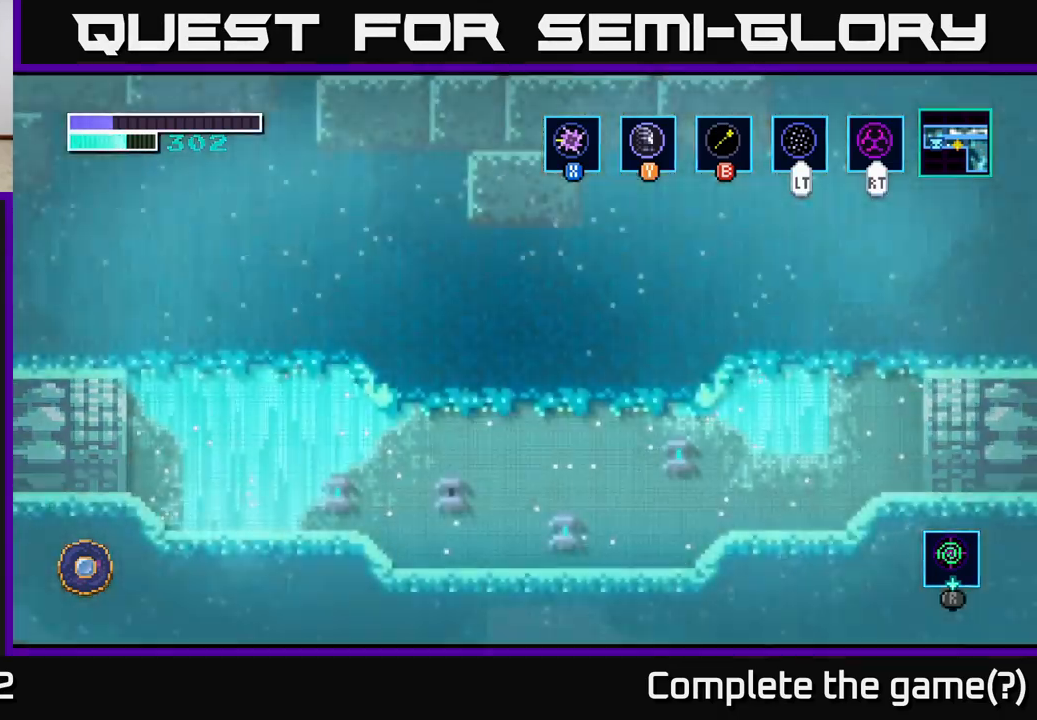
{"buttons": [], "left_stick": "center", "right_stick": "center", "events": []}
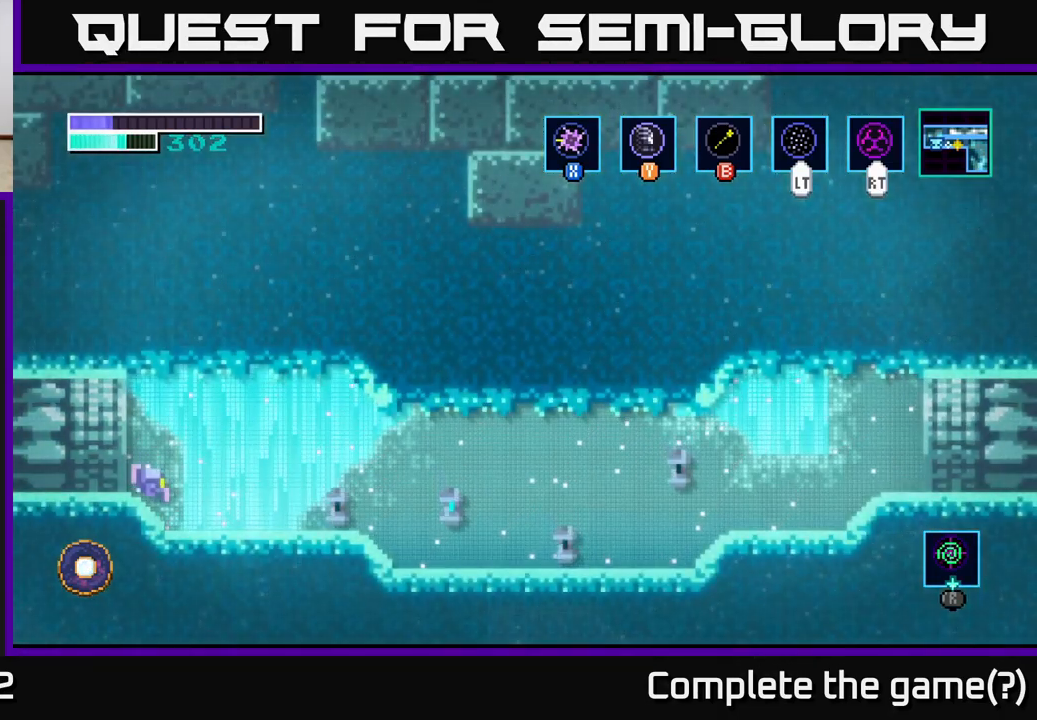
{"buttons": [], "left_stick": "right", "right_stick": "center", "events": [[150, "left_stick", "right"]]}
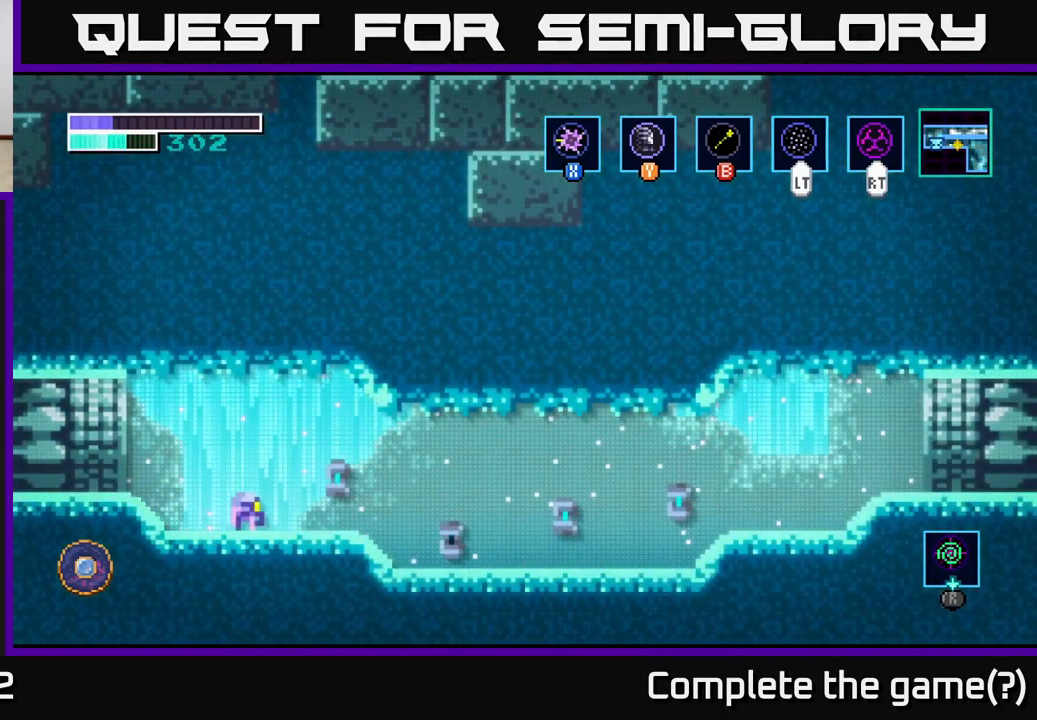
{"buttons": [], "left_stick": "center", "right_stick": "center", "events": [[150, "left_stick", "center"]]}
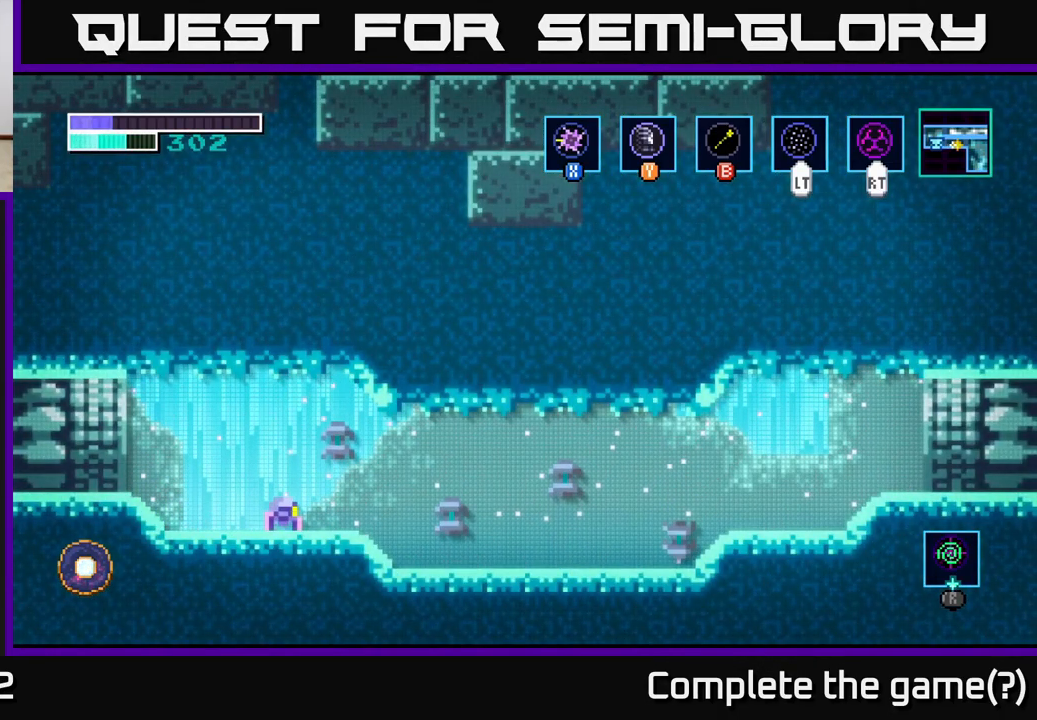
{"buttons": [], "left_stick": "right", "right_stick": "center", "events": [[34, "left_stick", "right"]]}
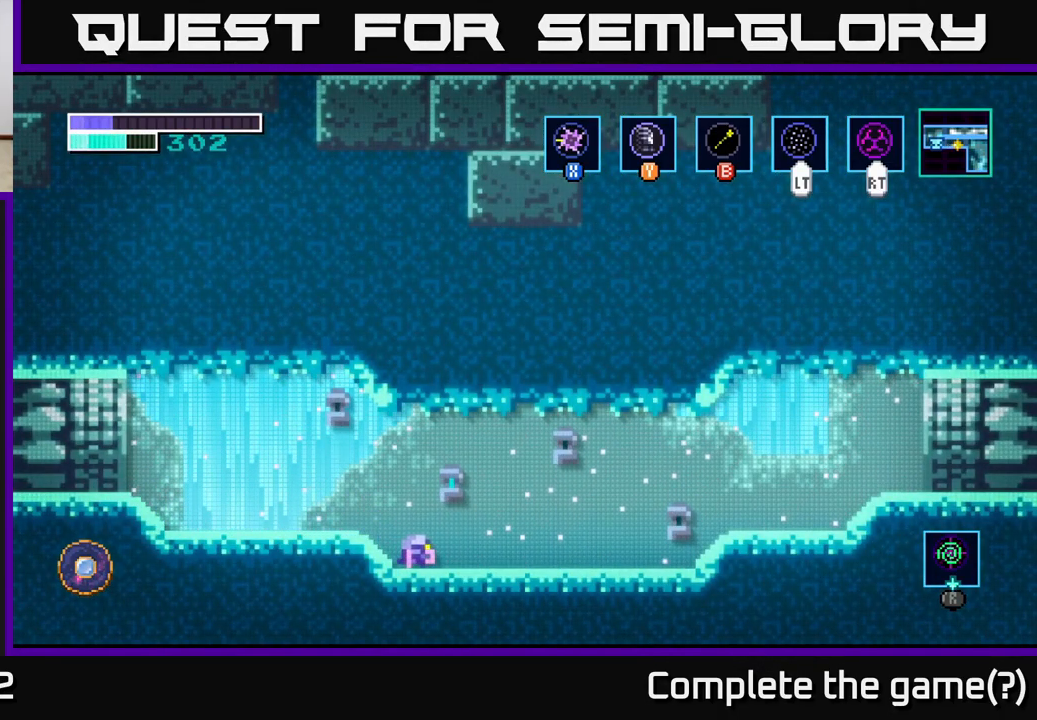
{"buttons": ["L2"], "left_stick": "center", "right_stick": "center", "events": [[84, "left_stick", "center"], [134, "L2", "down"]]}
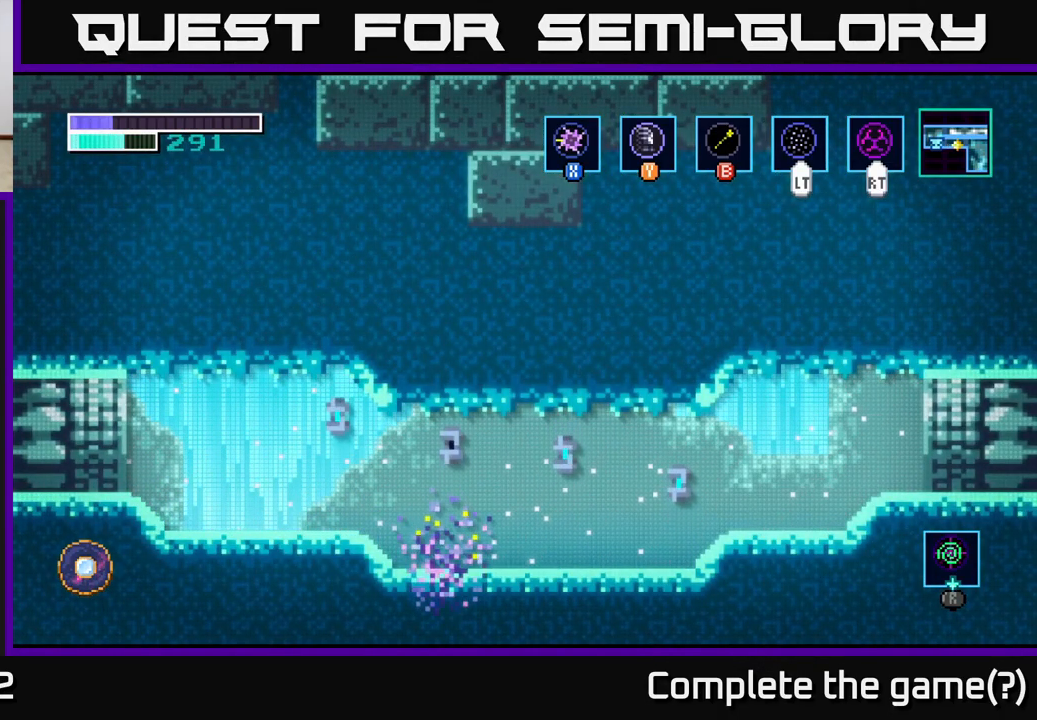
{"buttons": [], "left_stick": "center", "right_stick": "center", "events": [[300, "L2", "up"], [400, "L2", "down"], [500, "L2", "up"]]}
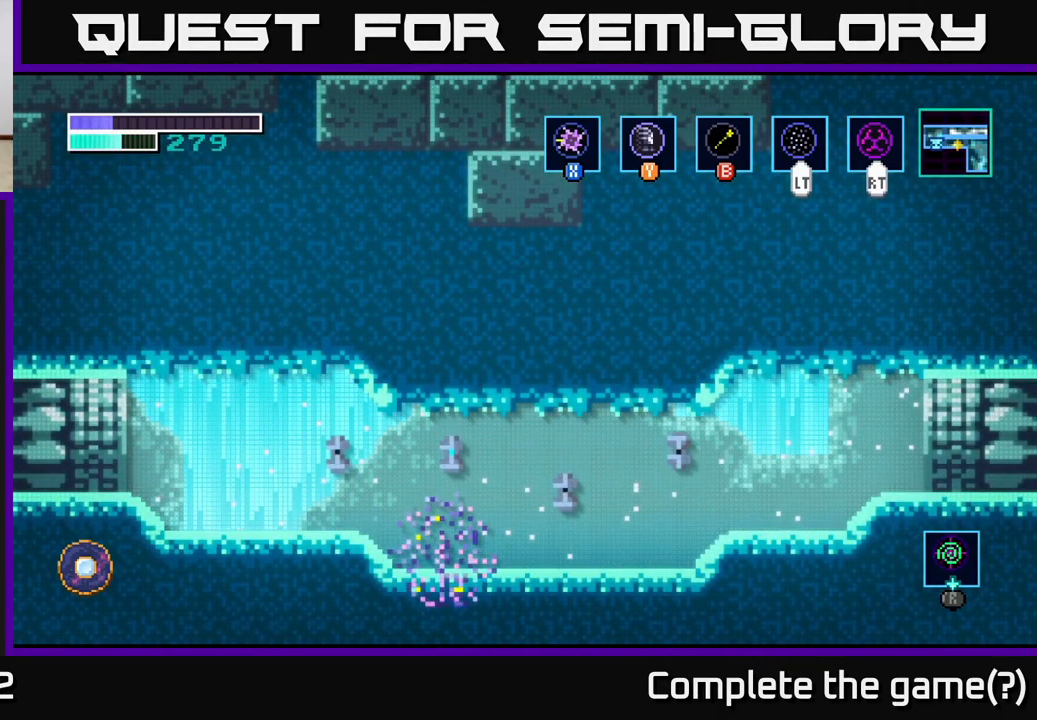
{"buttons": [], "left_stick": "center", "right_stick": "center", "events": [[200, "left_stick", "left"], [384, "left_stick", "center"]]}
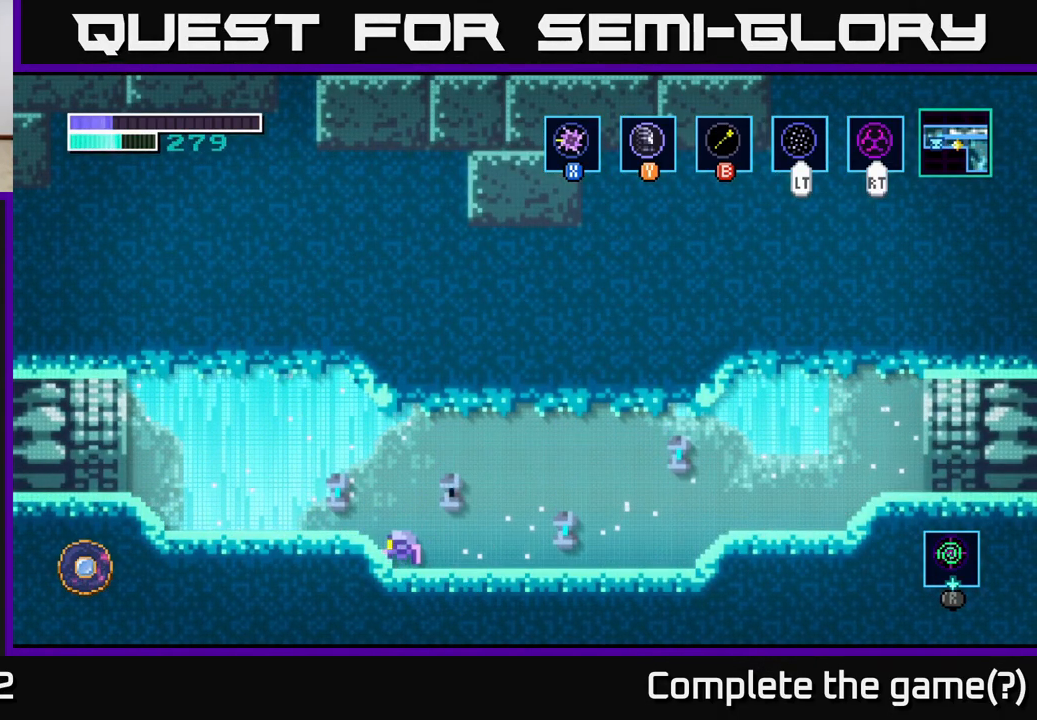
{"buttons": ["R2"], "left_stick": "center", "right_stick": "center", "events": [[184, "R2", "down"]]}
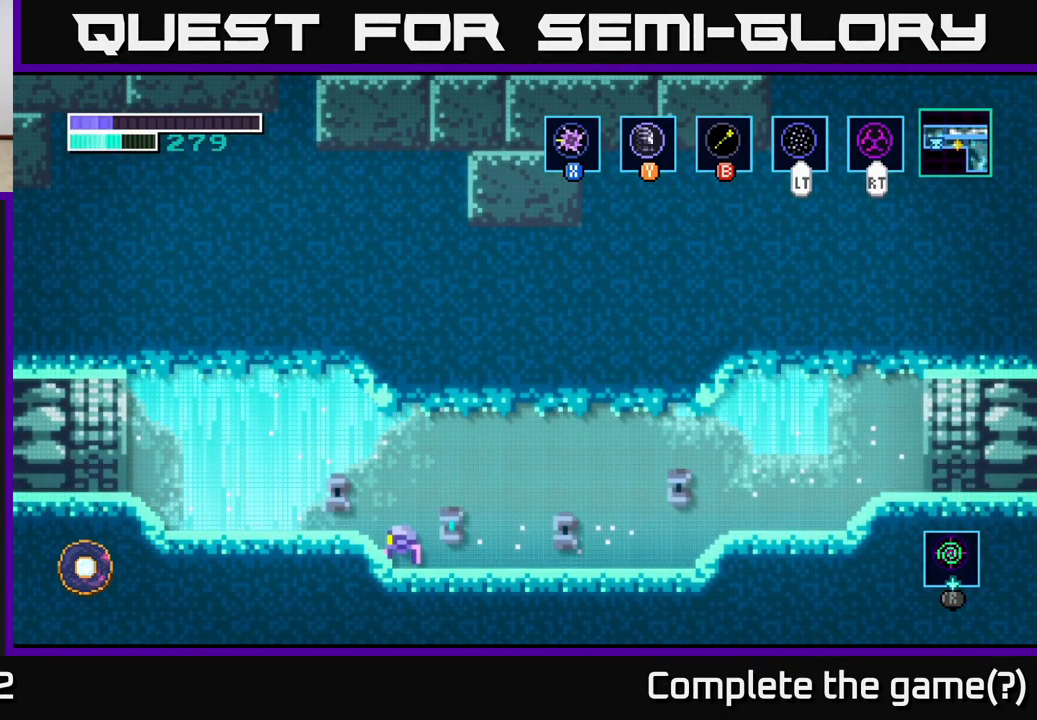
{"buttons": [], "left_stick": "center", "right_stick": "center", "events": [[417, "R2", "up"]]}
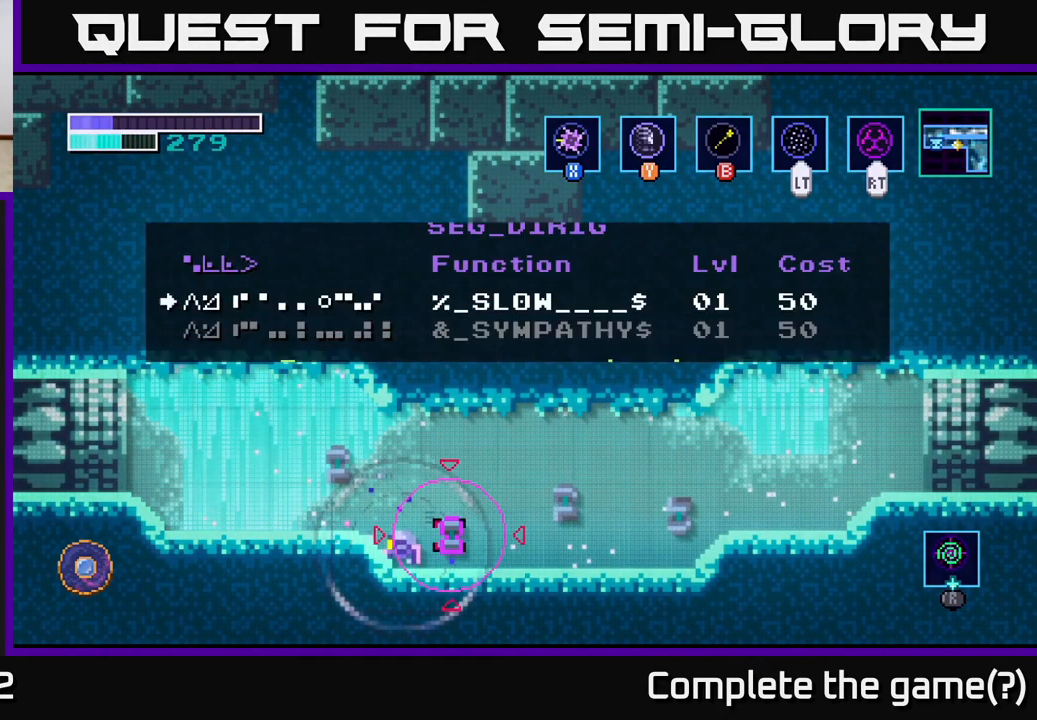
{"buttons": [], "left_stick": "center", "right_stick": "center", "events": []}
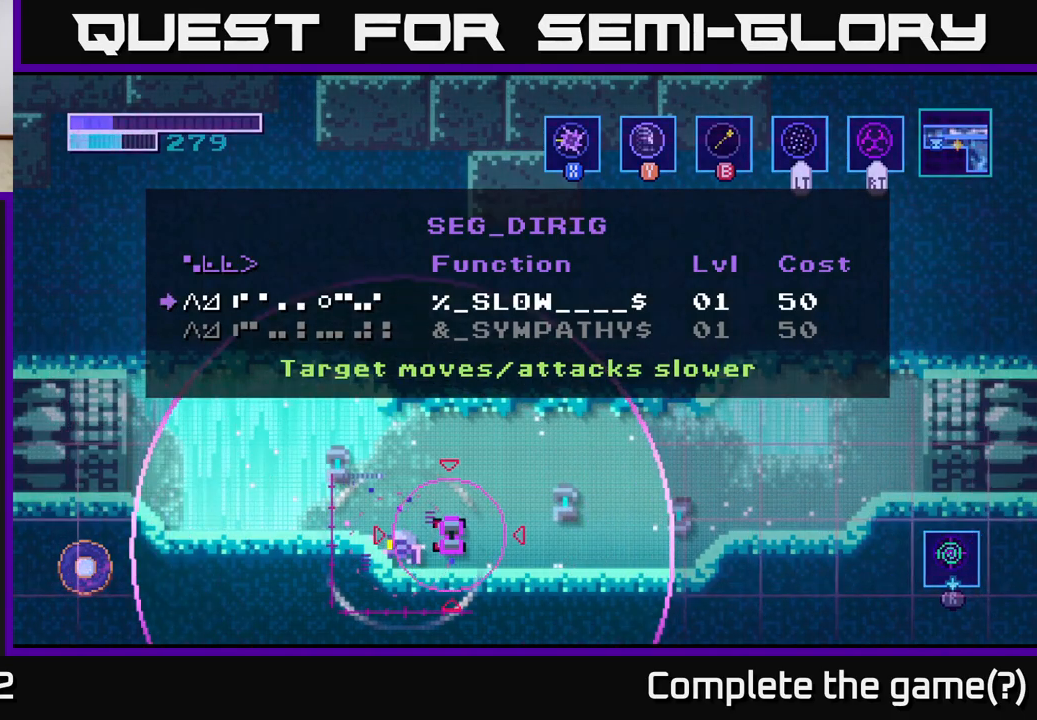
{"buttons": [], "left_stick": "down", "right_stick": "center", "events": [[316, "left_stick", "down"]]}
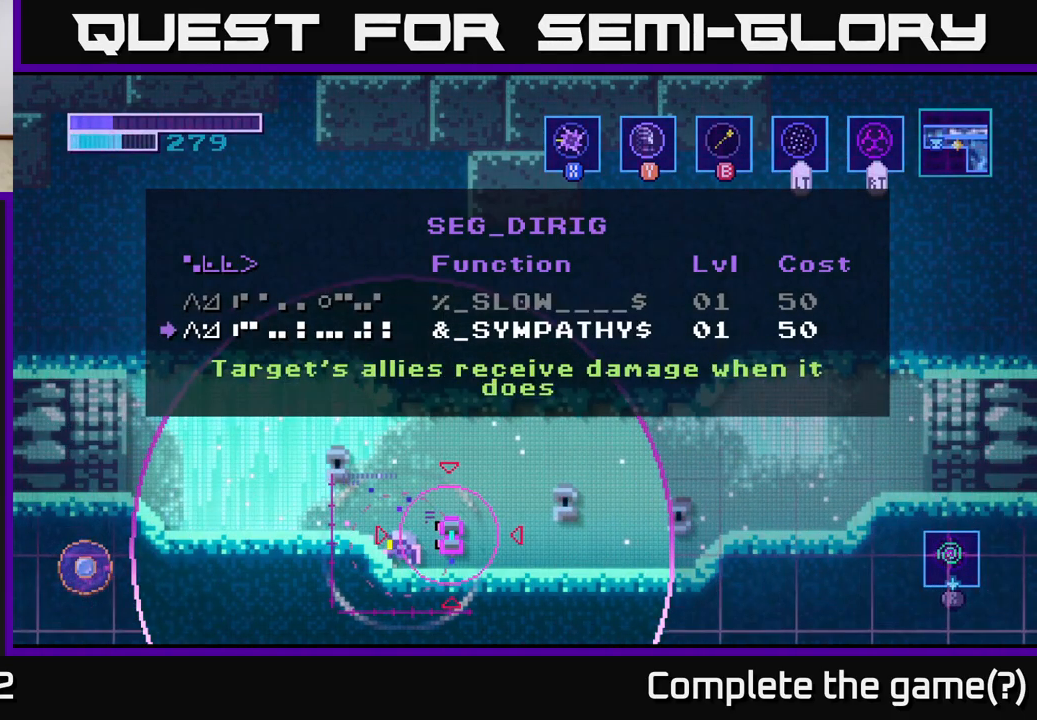
{"buttons": [], "left_stick": "center", "right_stick": "center", "events": [[16, "left_stick", "center"]]}
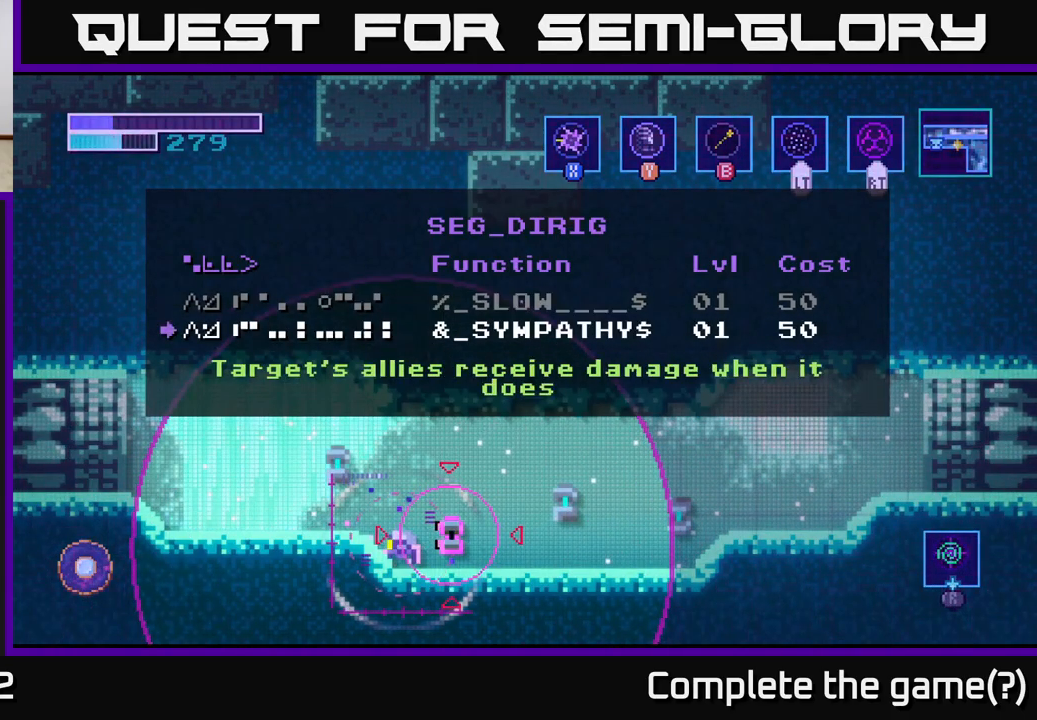
{"buttons": [], "left_stick": "center", "right_stick": "center", "events": []}
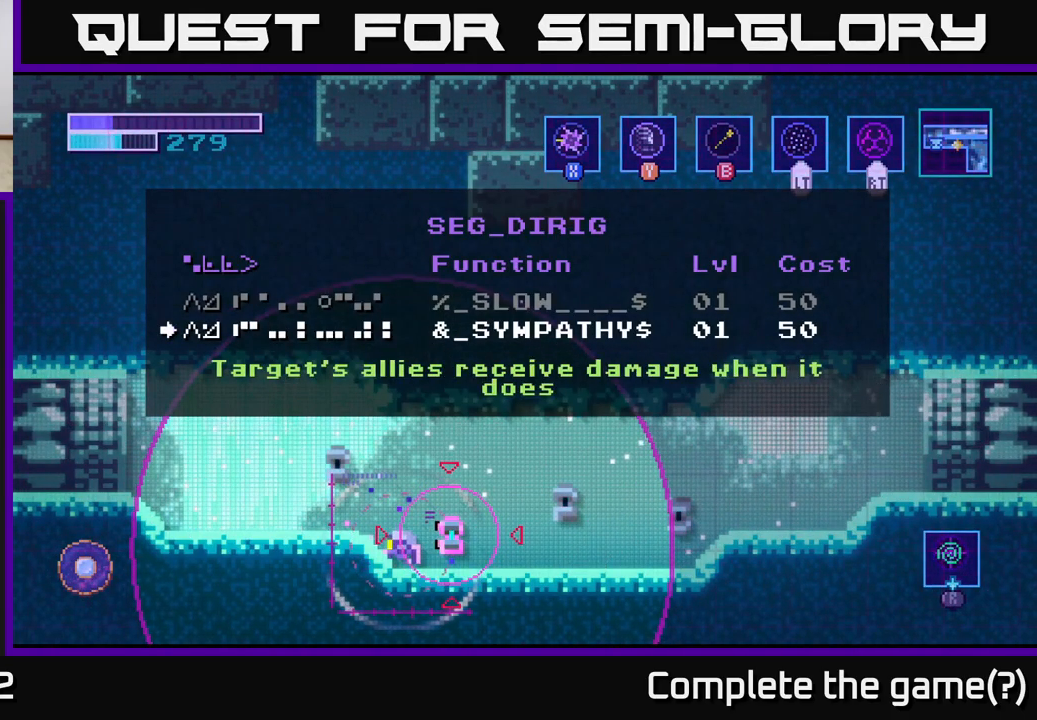
{"buttons": [], "left_stick": "center", "right_stick": "center", "events": [[216, "A", "down"], [316, "A", "up"]]}
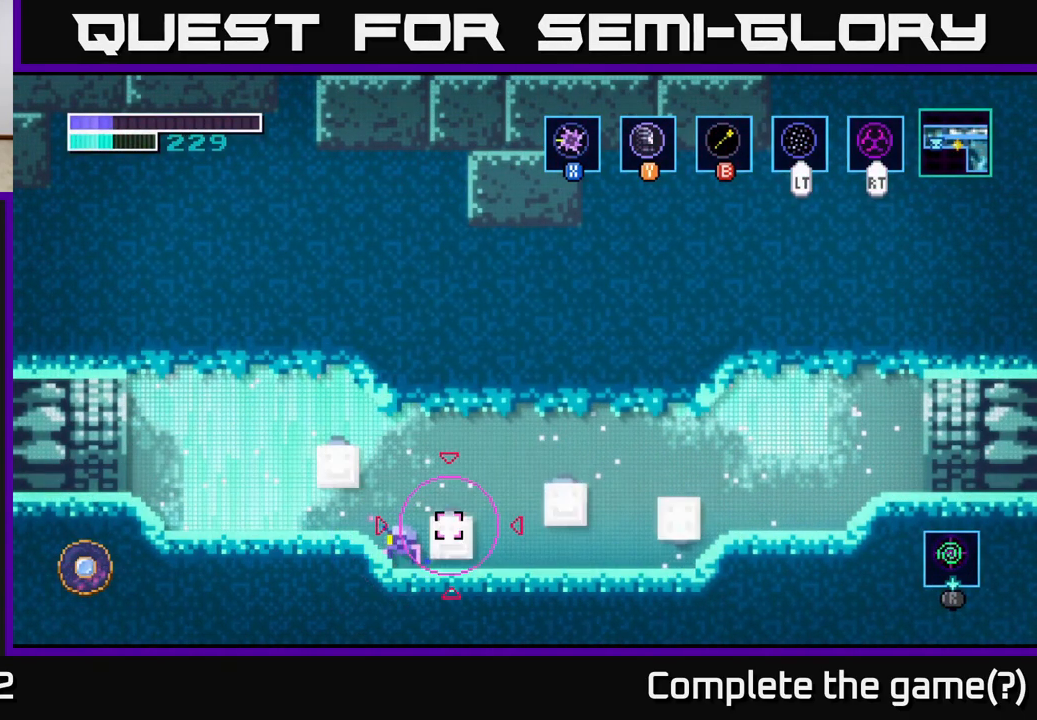
{"buttons": [], "left_stick": "center", "right_stick": "center", "events": []}
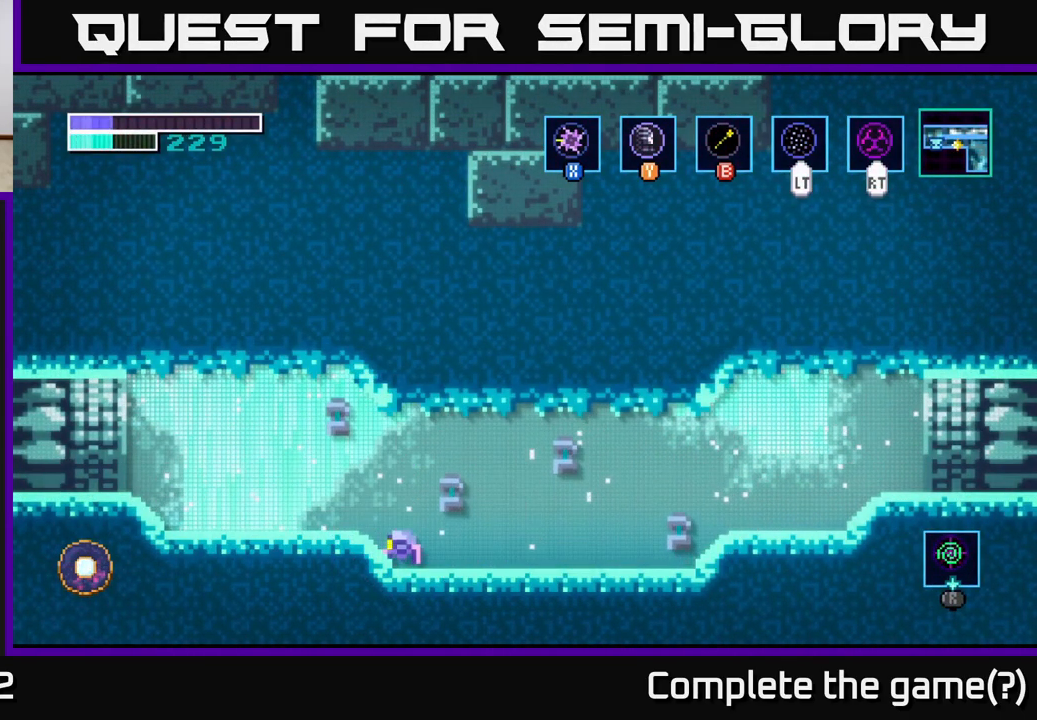
{"buttons": [], "left_stick": "center", "right_stick": "center", "events": []}